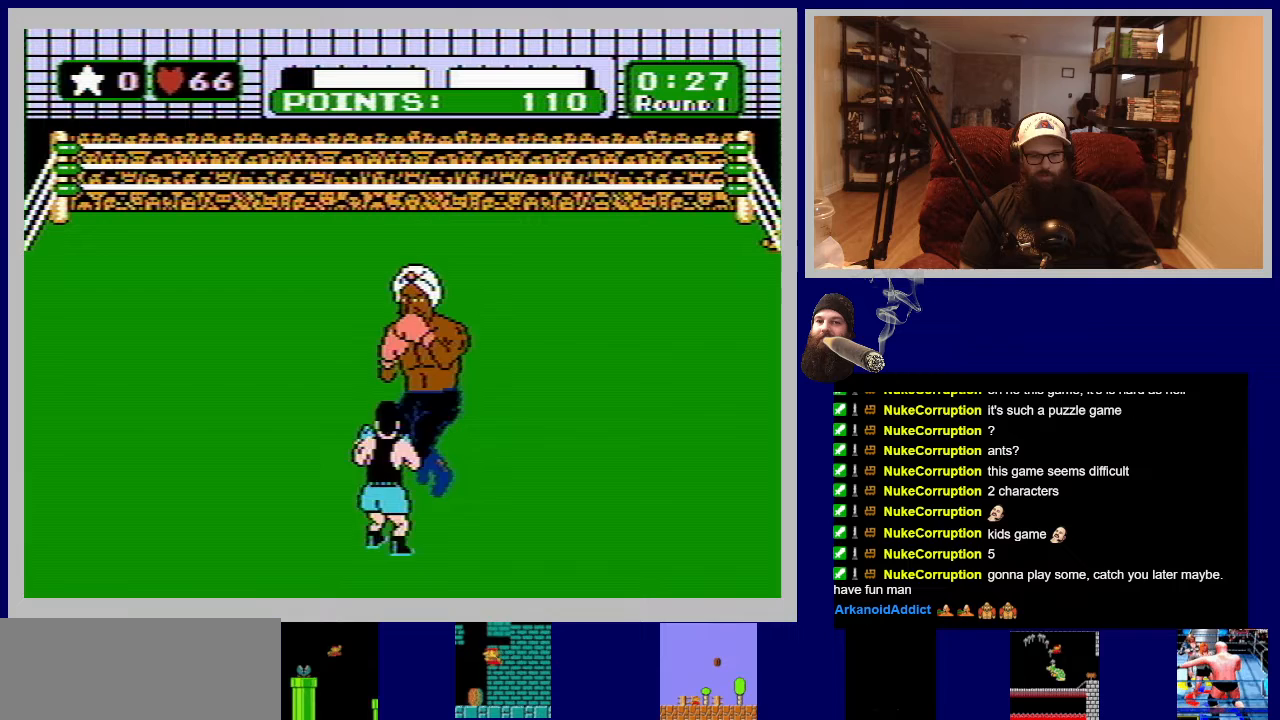
Gameplay with a controller (Nintendo layout); each line is a JSON object with the inputs held at the frame after it. "events" lists button and stick changes between this image and that frame as [ms after this image, input, new state], when the widget could be followed in between. Not read: L3 R3.
{"buttons": [], "events": [[200, "DPAD_LEFT", "up"]]}
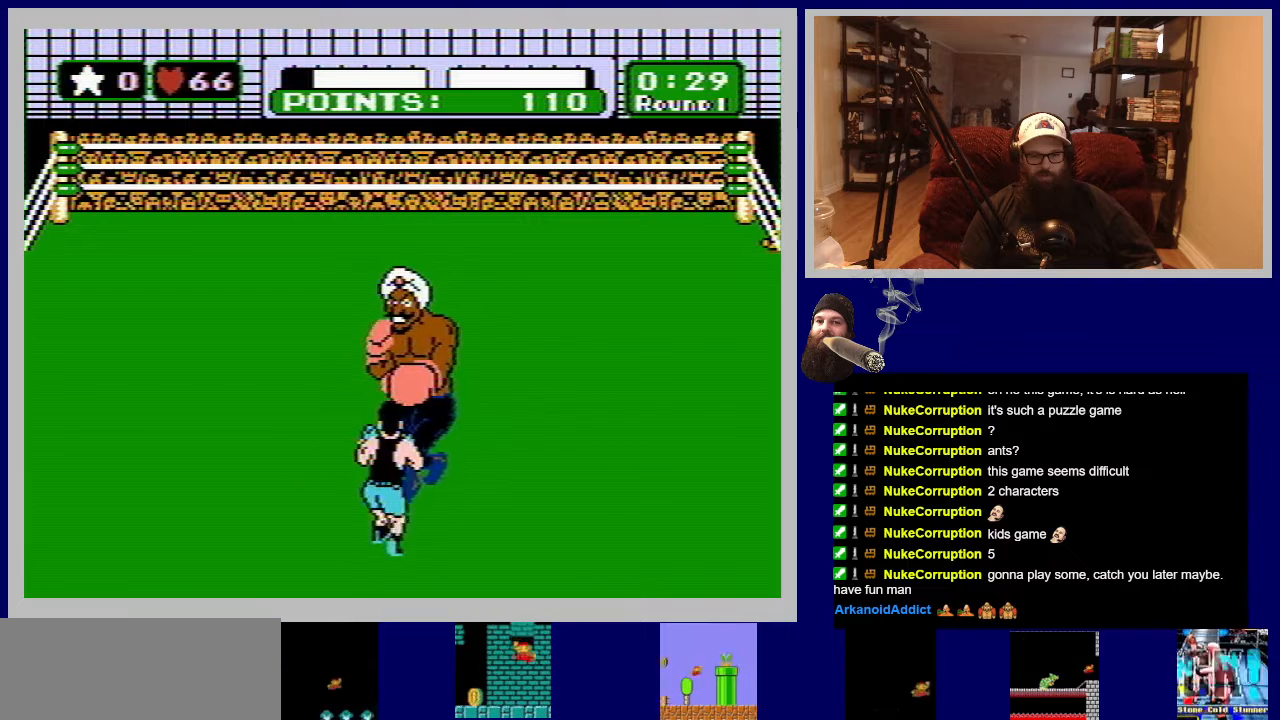
{"buttons": [], "events": [[117, "A", "down"], [350, "A", "up"]]}
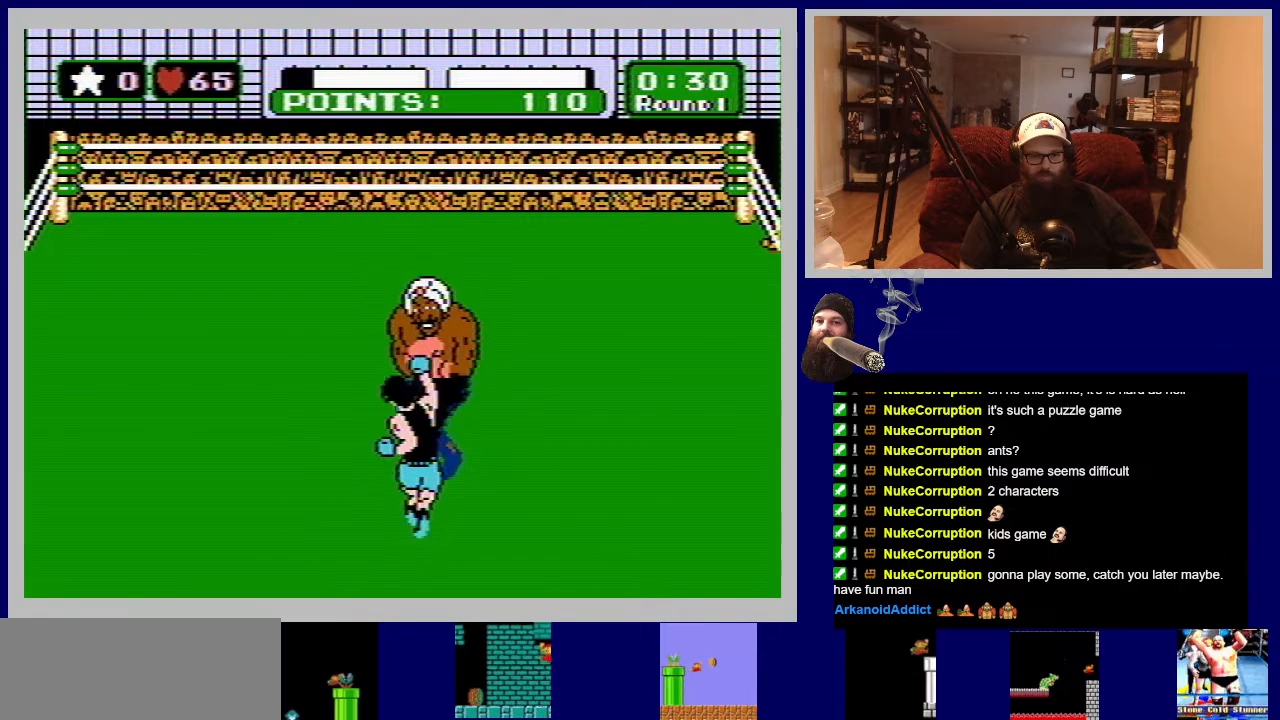
{"buttons": ["B", "DPAD_UP"], "events": [[333, "DPAD_UP", "down"], [350, "B", "down"]]}
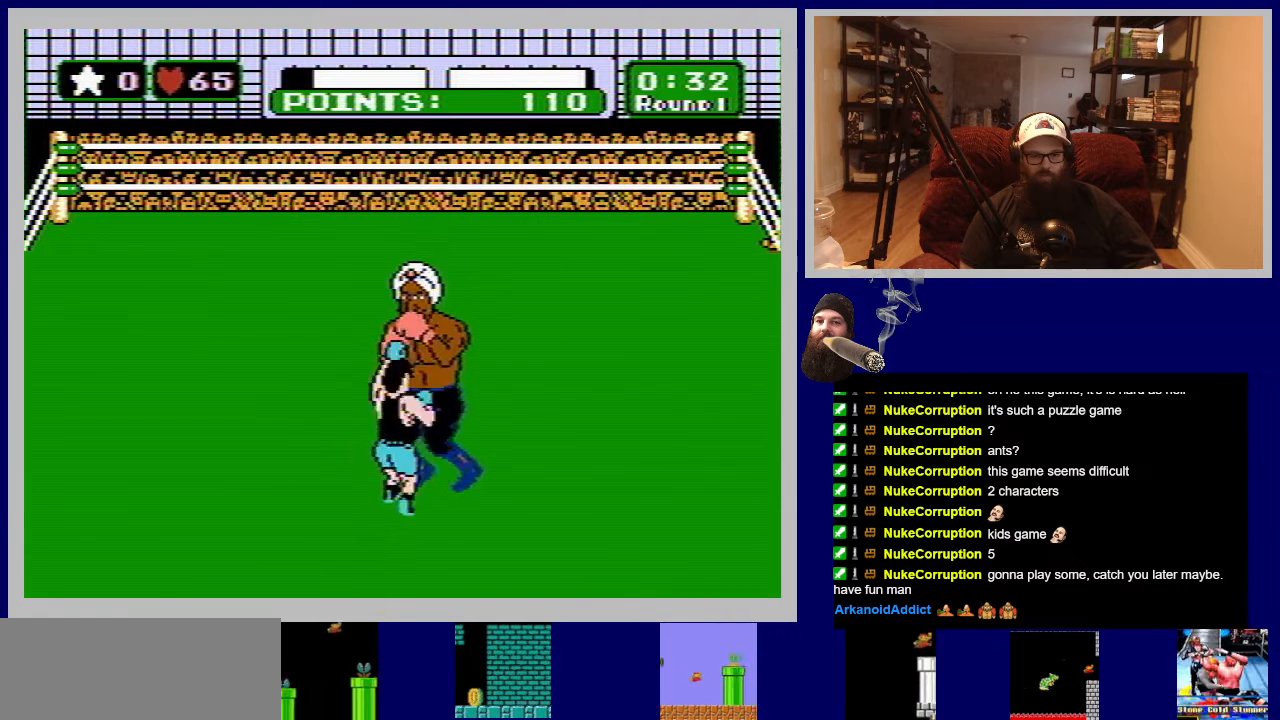
{"buttons": ["DPAD_UP", "DPAD_LEFT"], "events": [[150, "B", "up"], [183, "DPAD_UP", "up"], [417, "DPAD_LEFT", "down"], [483, "DPAD_UP", "down"]]}
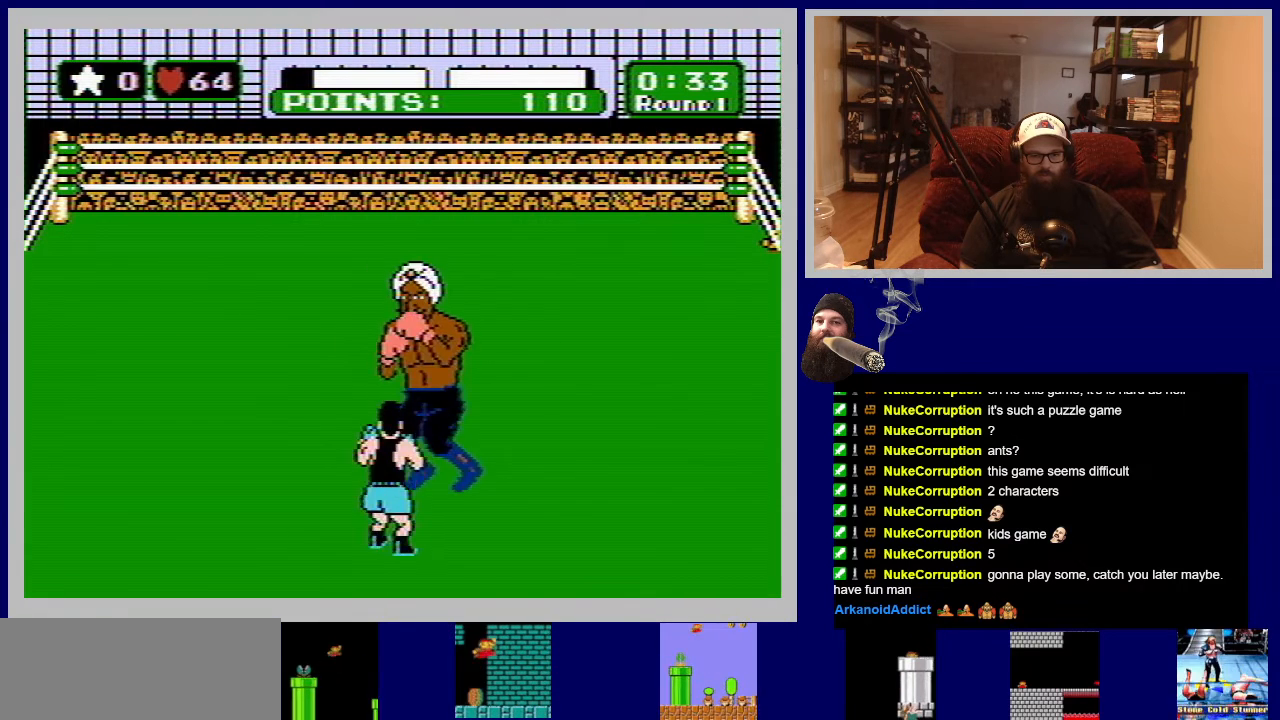
{"buttons": [], "events": [[100, "DPAD_UP", "up"], [183, "DPAD_LEFT", "up"]]}
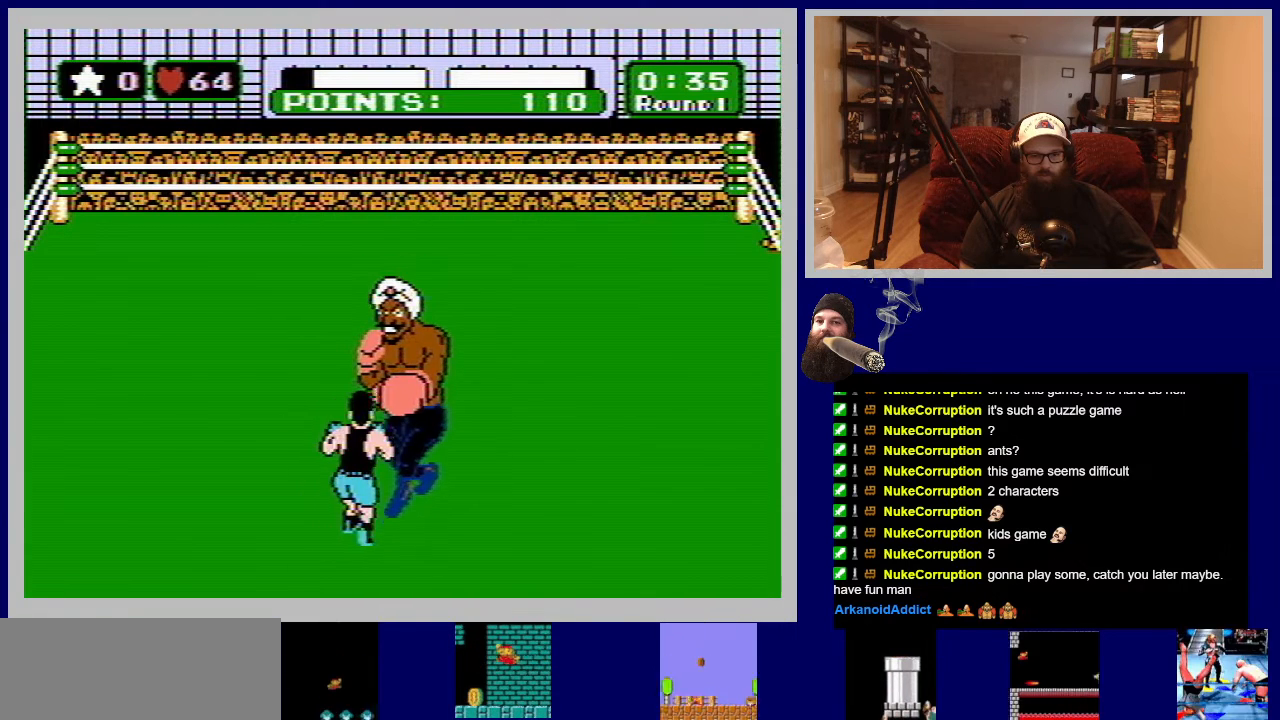
{"buttons": ["A"], "events": [[267, "A", "down"]]}
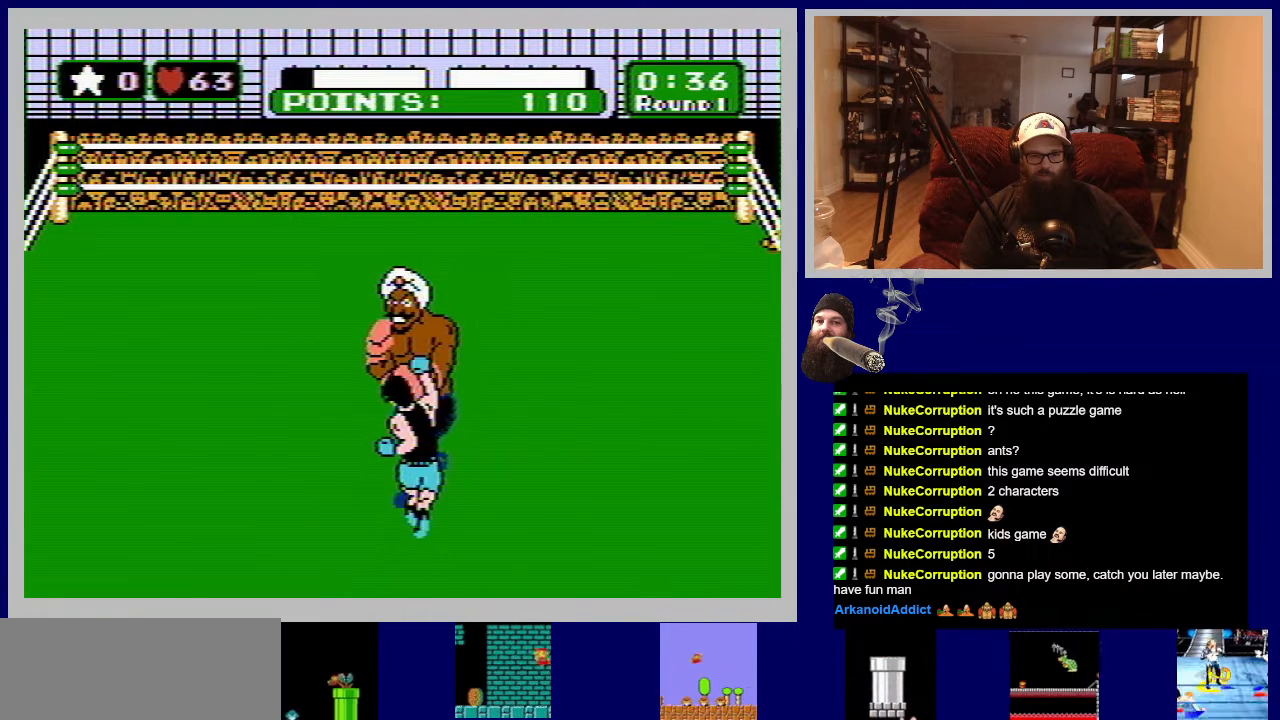
{"buttons": [], "events": [[167, "A", "up"]]}
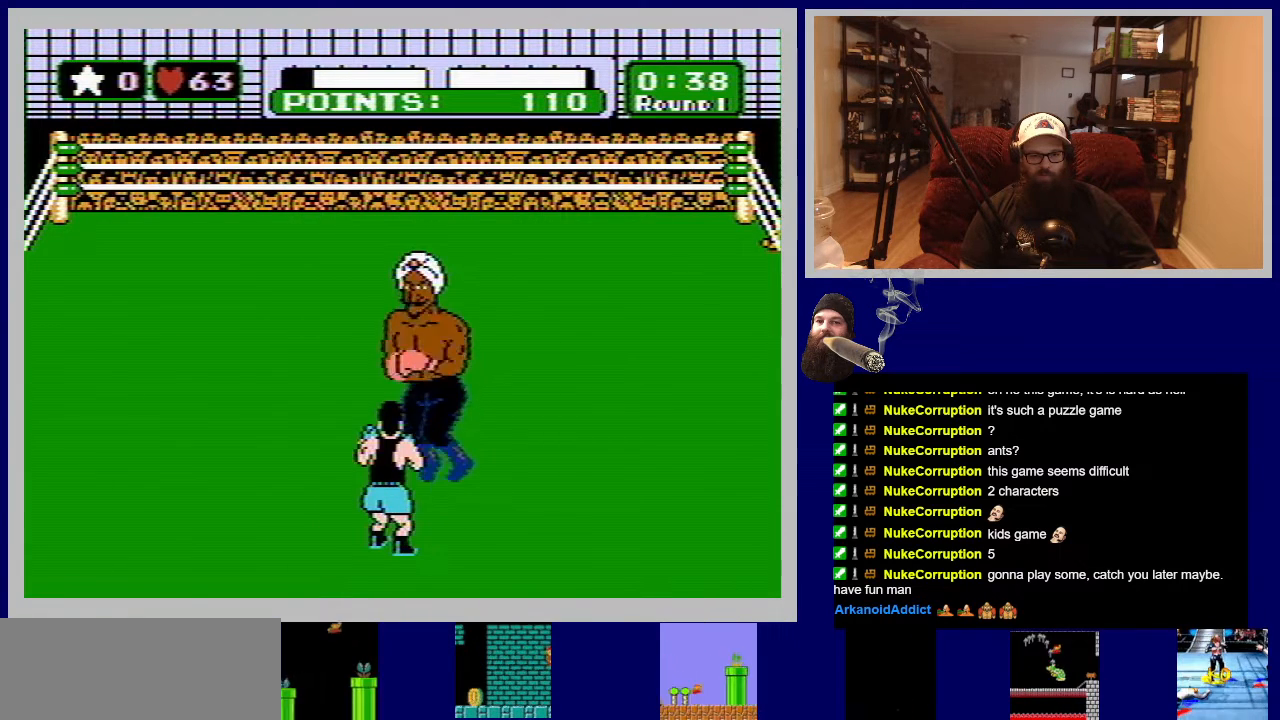
{"buttons": [], "events": [[17, "DPAD_UP", "down"], [50, "B", "down"], [383, "B", "up"], [400, "DPAD_UP", "up"]]}
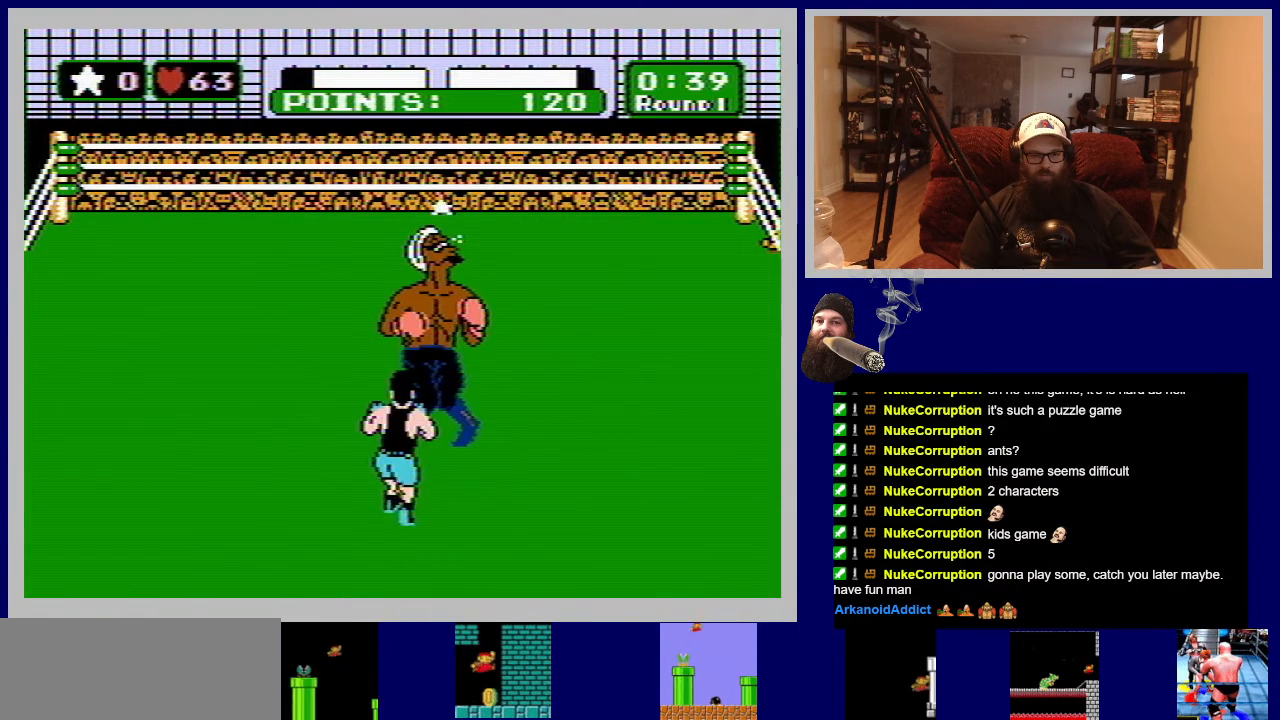
{"buttons": ["B", "DPAD_UP"], "events": [[333, "B", "down"], [333, "DPAD_UP", "down"]]}
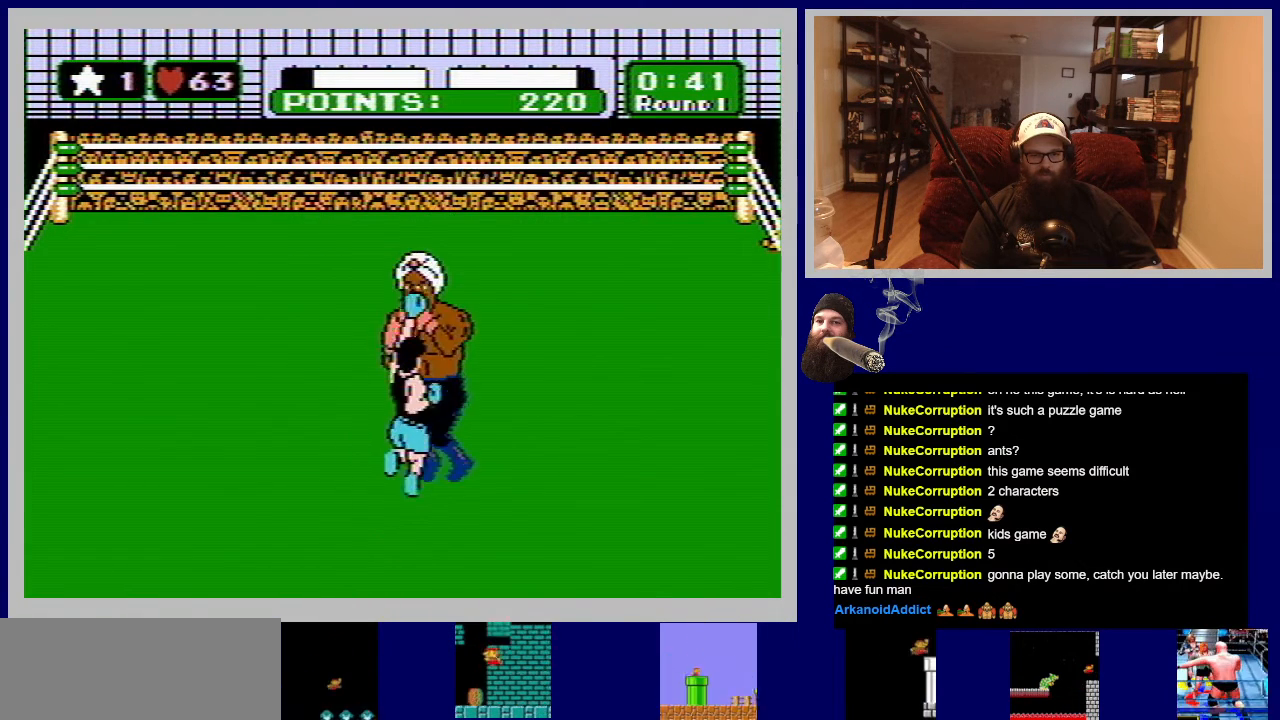
{"buttons": ["DPAD_LEFT"], "events": [[167, "B", "up"], [200, "DPAD_UP", "up"], [450, "DPAD_LEFT", "down"]]}
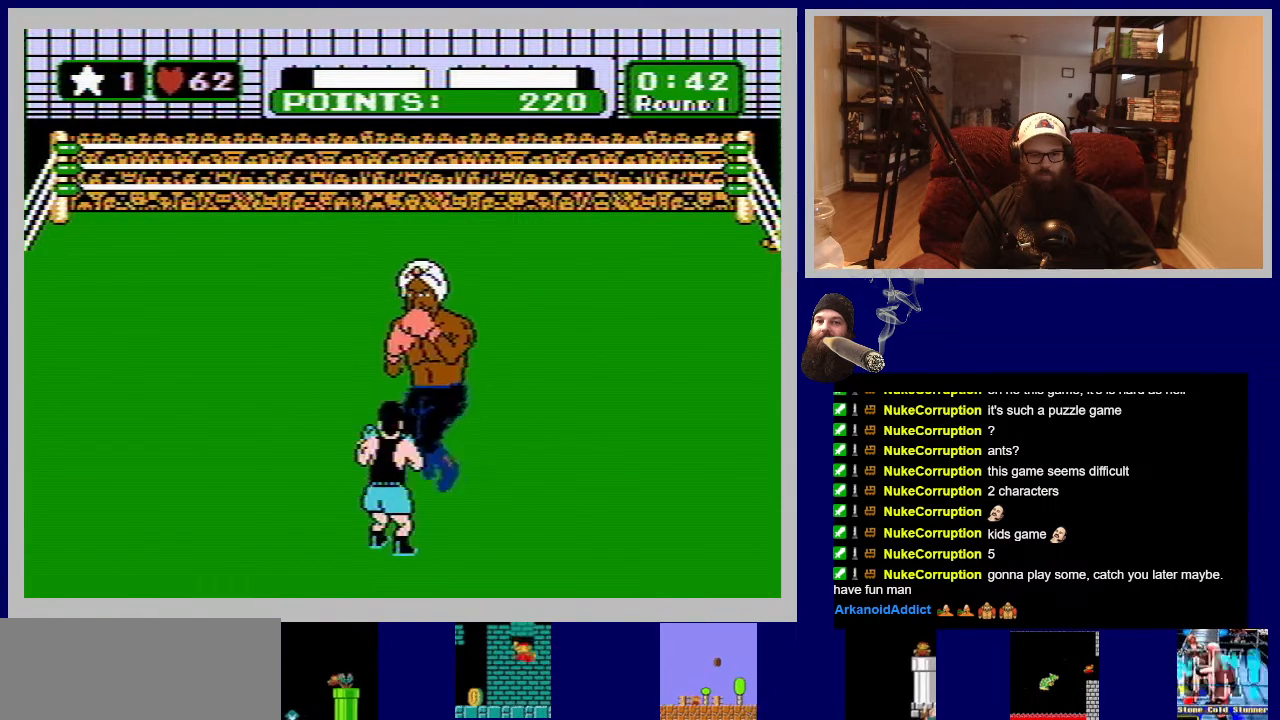
{"buttons": [], "events": [[283, "DPAD_LEFT", "up"]]}
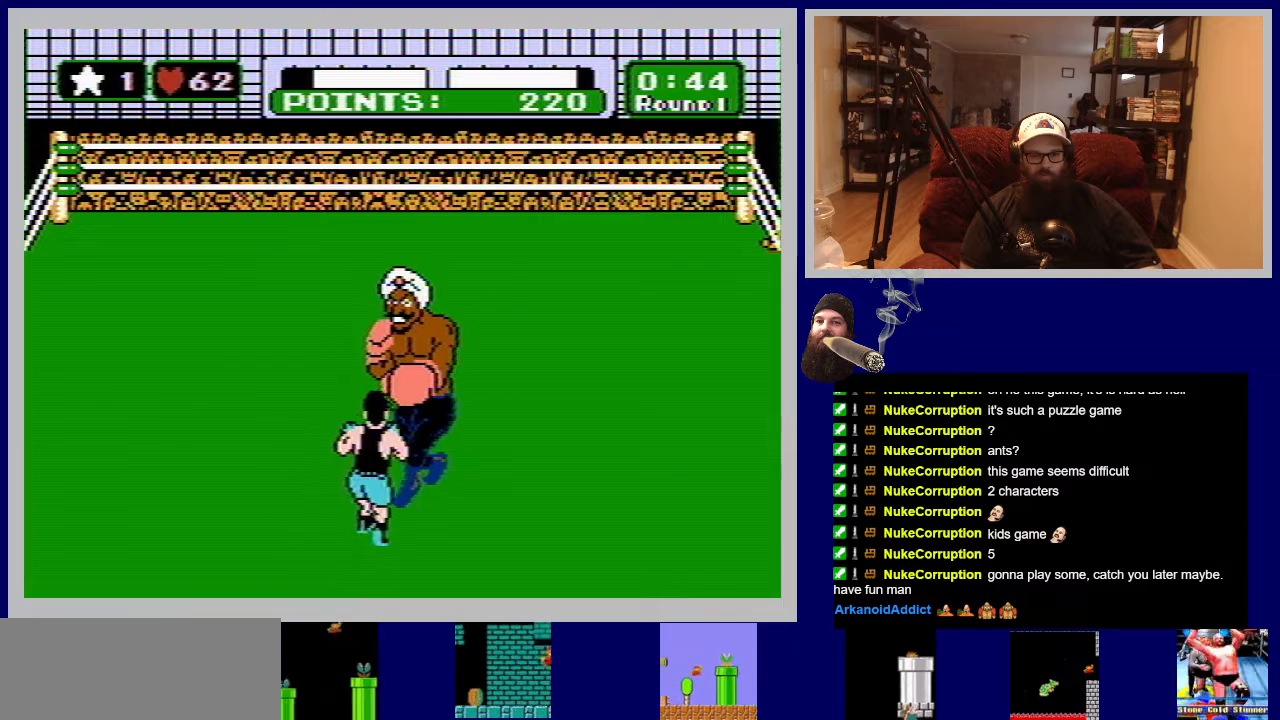
{"buttons": ["A"], "events": [[300, "A", "down"]]}
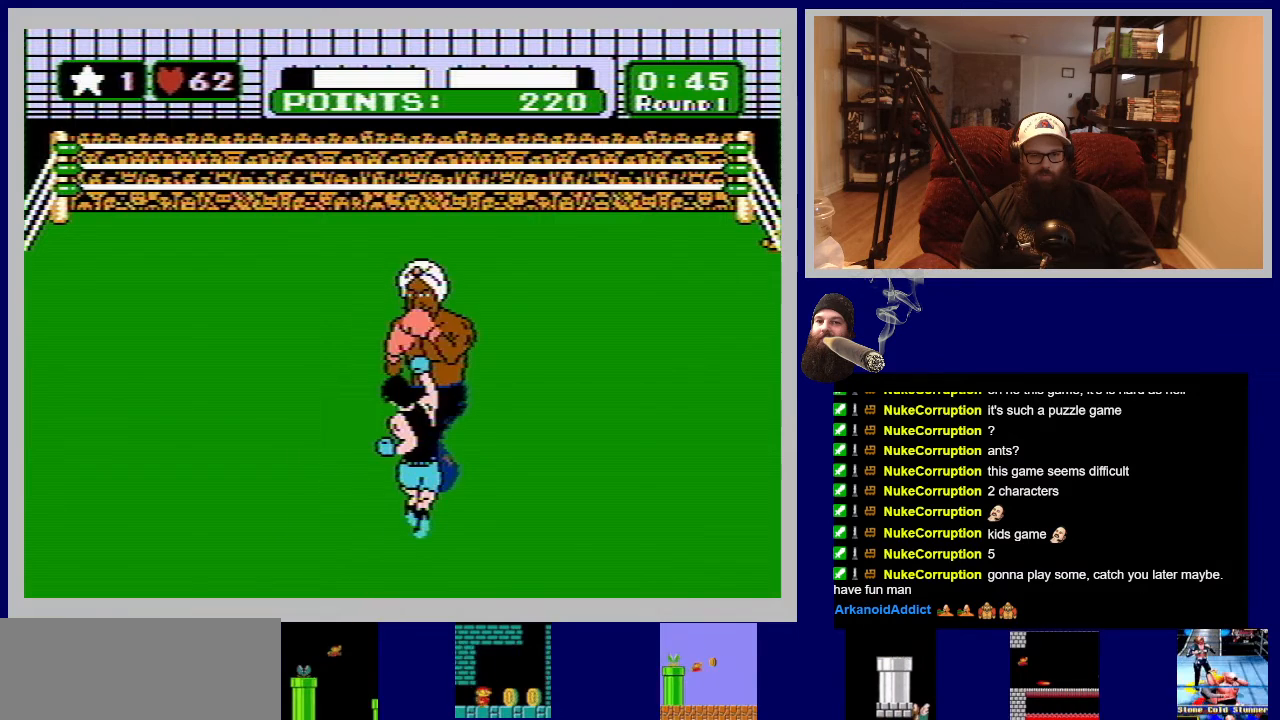
{"buttons": ["B", "DPAD_UP"], "events": [[117, "A", "up"], [467, "DPAD_UP", "down"], [500, "B", "down"]]}
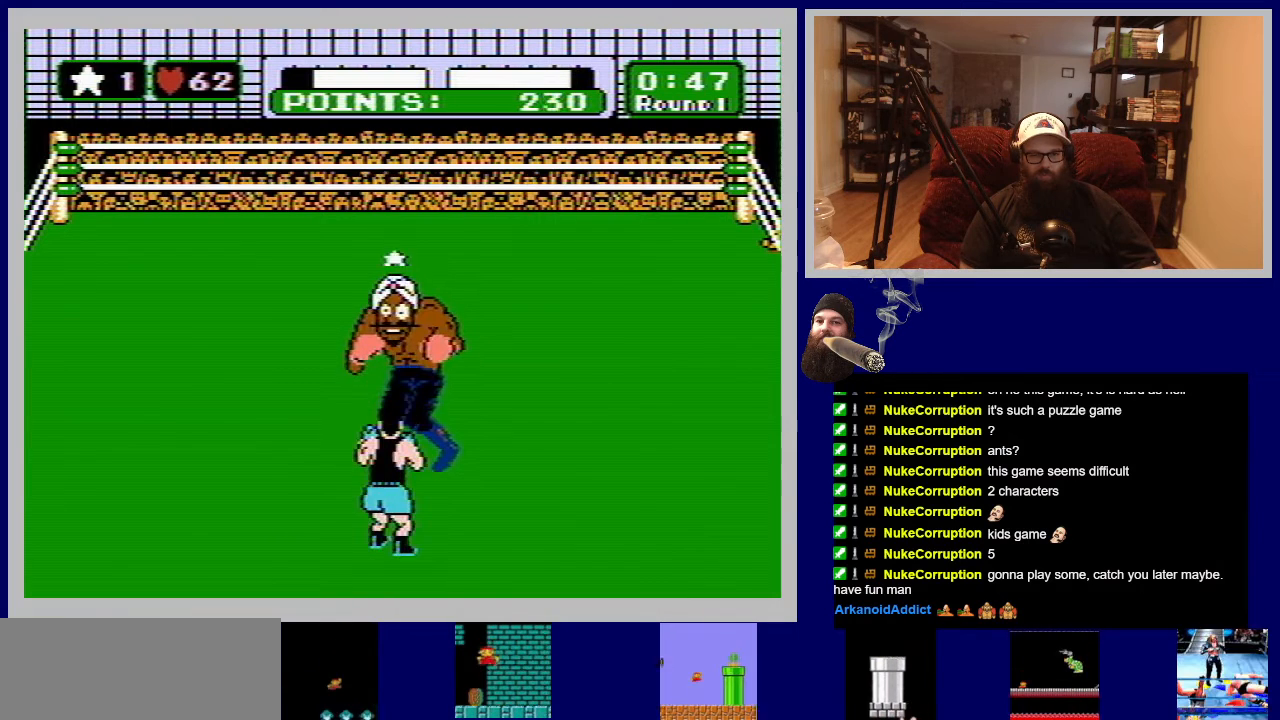
{"buttons": [], "events": [[433, "B", "up"], [433, "DPAD_UP", "up"]]}
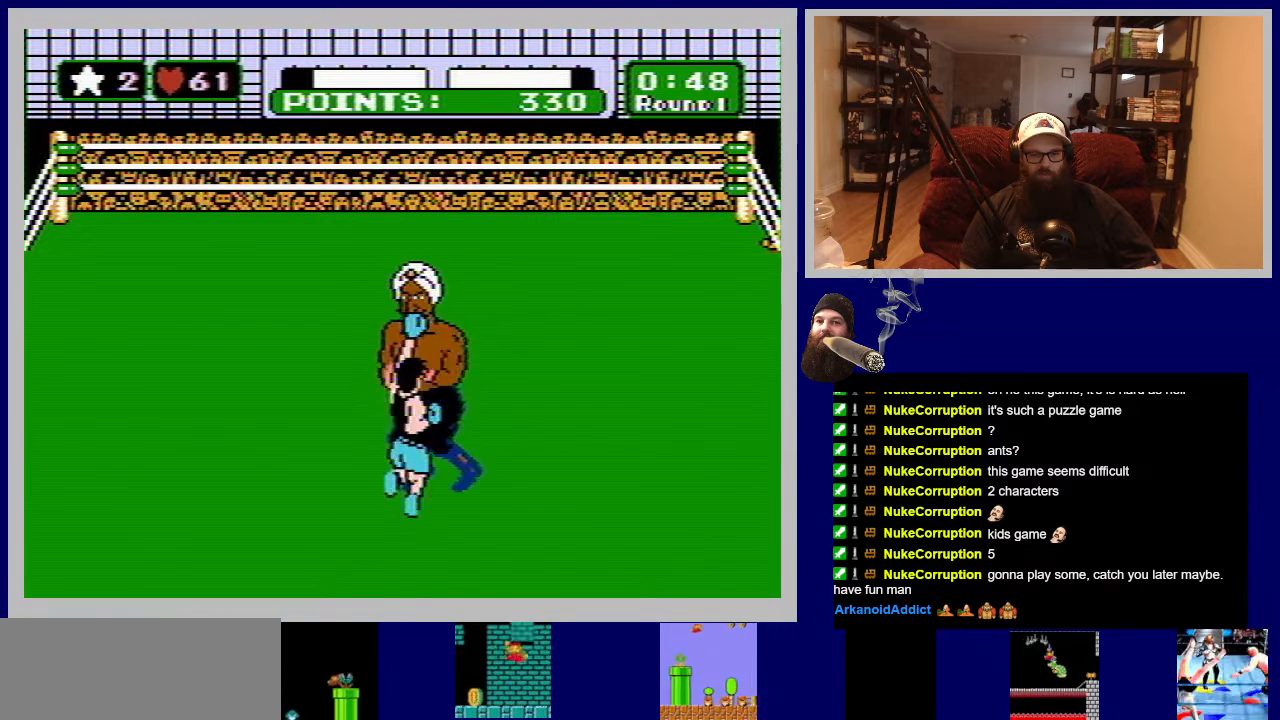
{"buttons": ["DPAD_LEFT"], "events": [[217, "DPAD_LEFT", "down"]]}
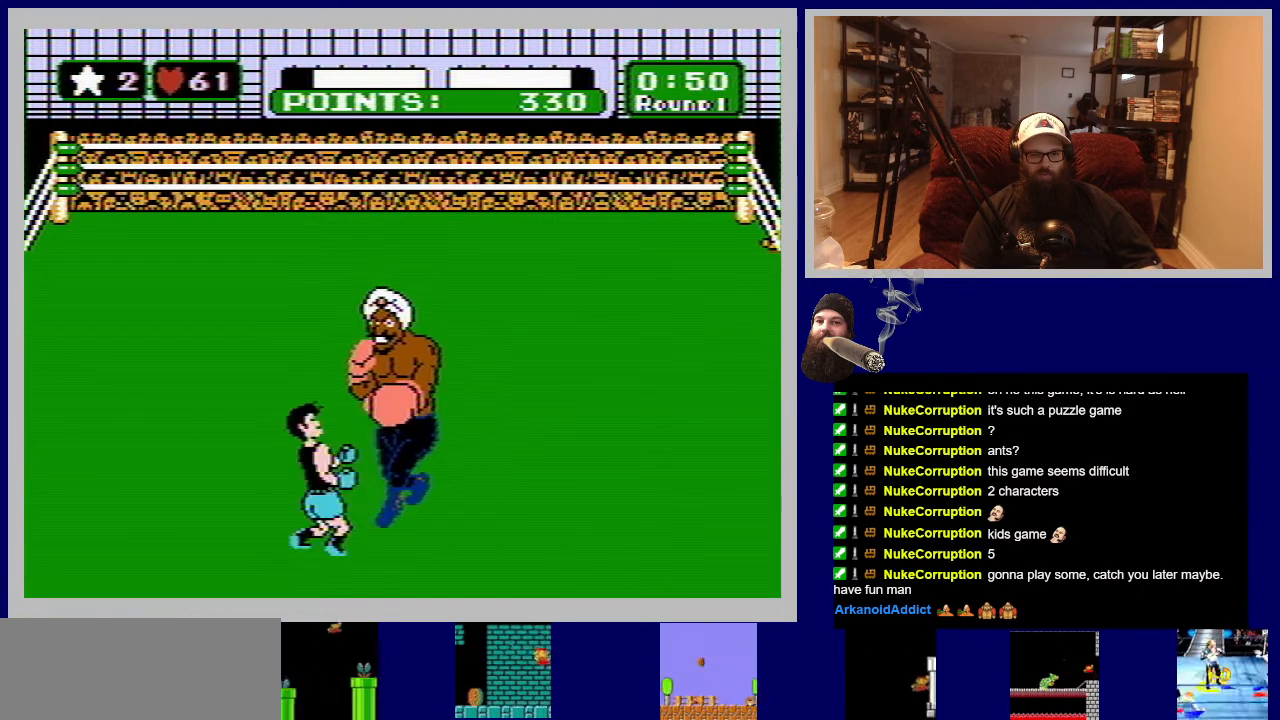
{"buttons": ["B"], "events": [[50, "DPAD_LEFT", "up"], [283, "B", "down"]]}
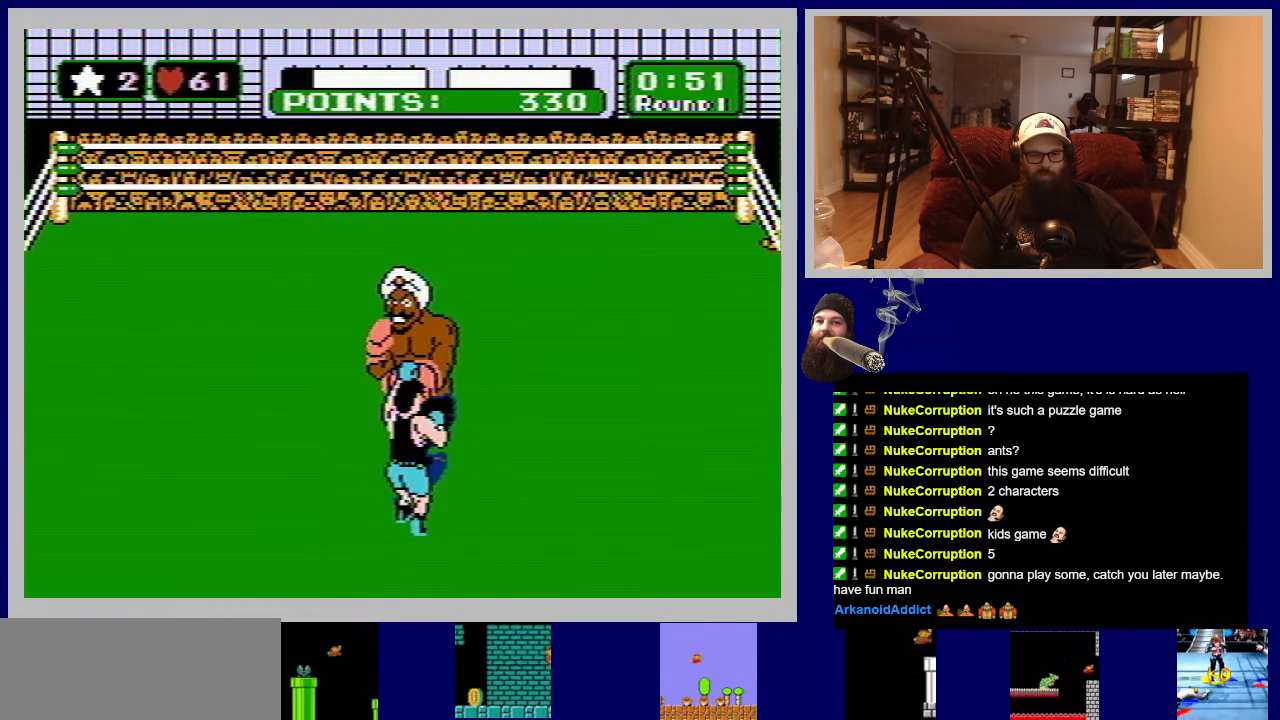
{"buttons": [], "events": [[83, "B", "up"], [200, "START", "down"], [317, "START", "up"], [400, "START", "down"], [483, "START", "up"]]}
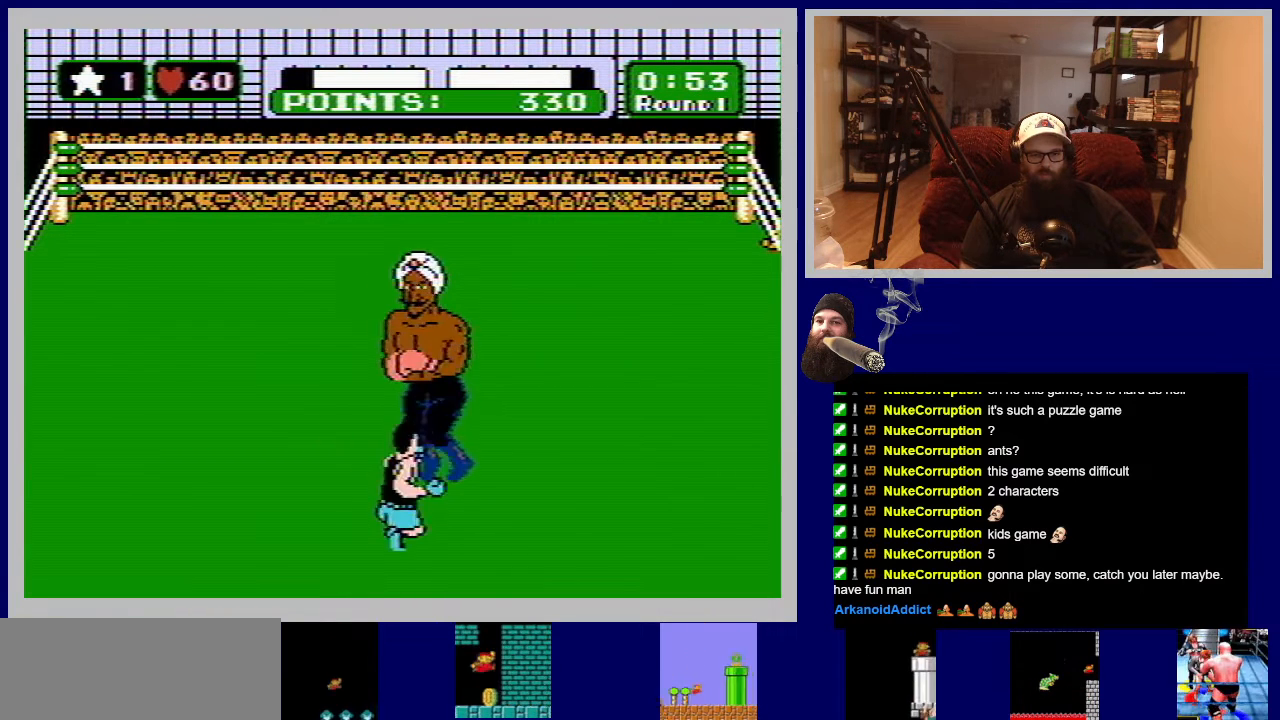
{"buttons": [], "events": []}
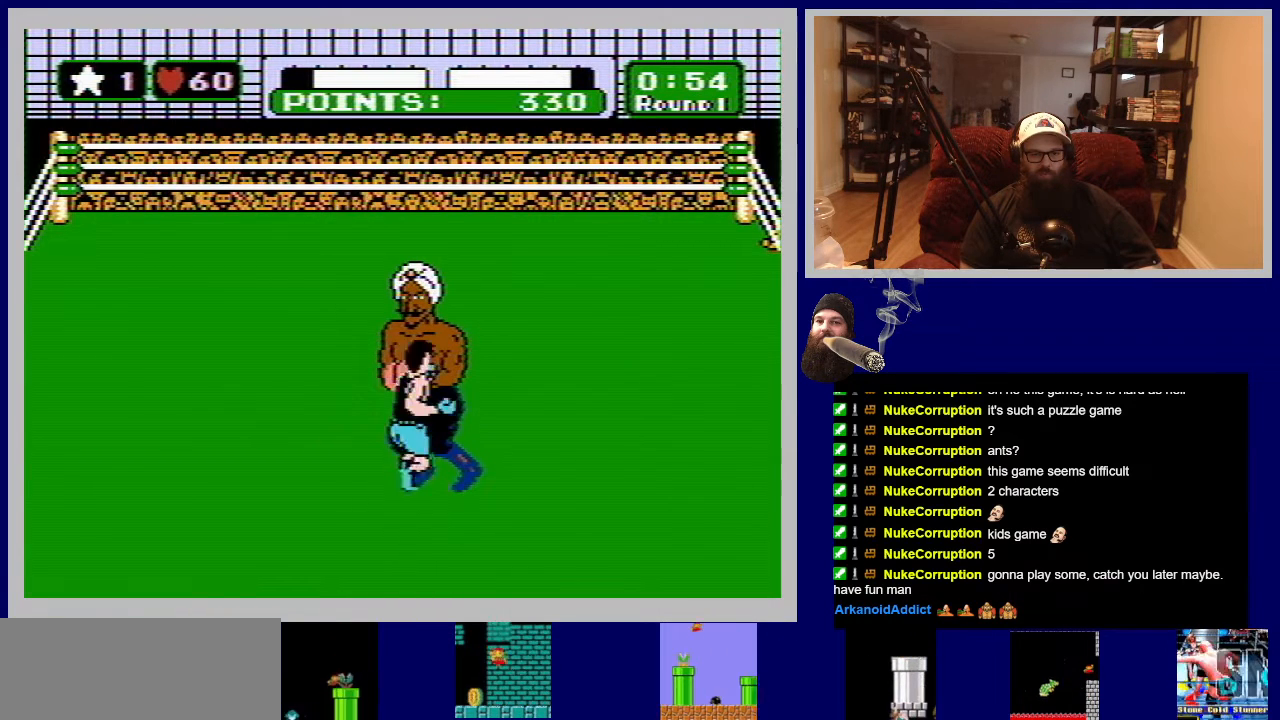
{"buttons": [], "events": []}
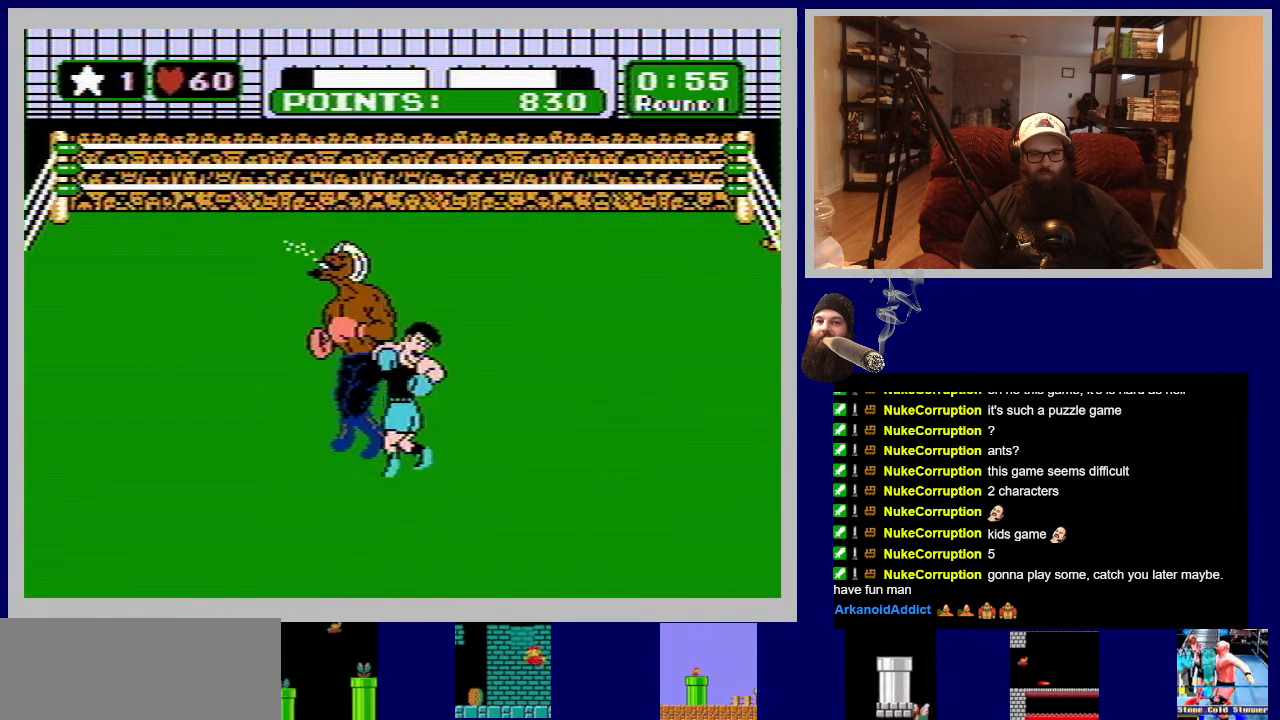
{"buttons": ["B", "DPAD_UP"], "events": [[450, "DPAD_UP", "down"], [483, "B", "down"]]}
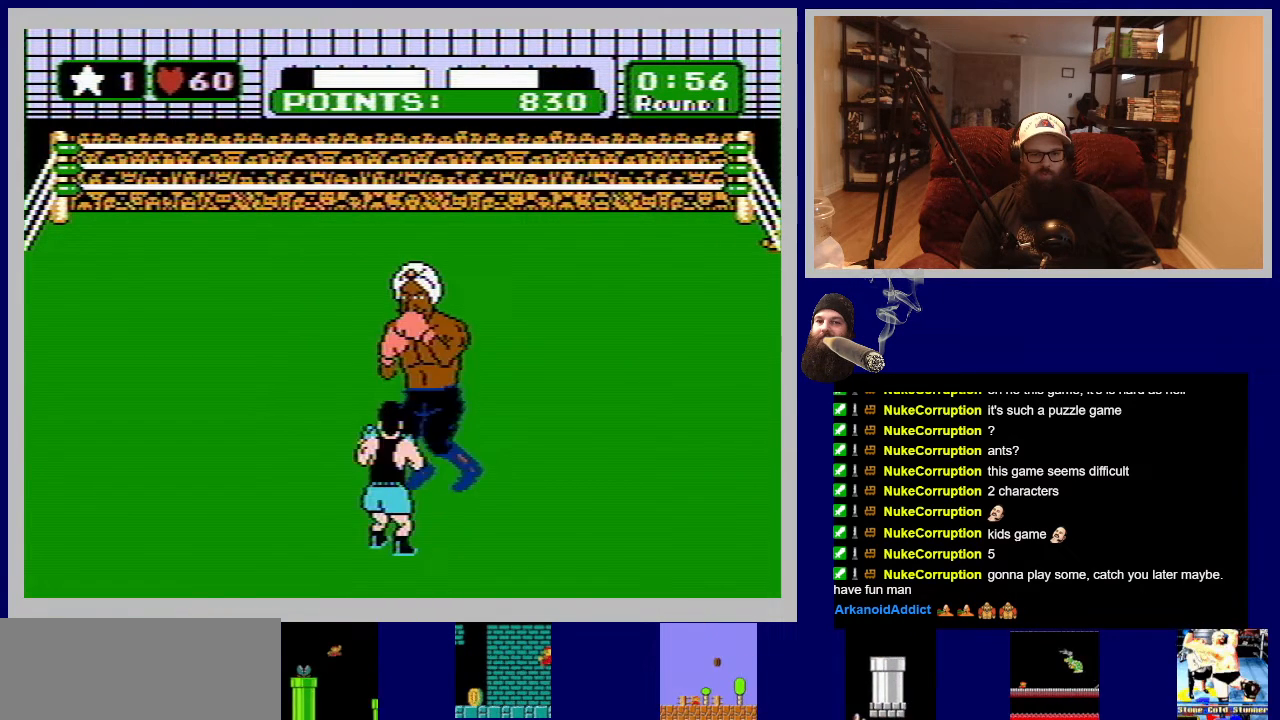
{"buttons": [], "events": [[233, "B", "up"], [267, "DPAD_UP", "up"]]}
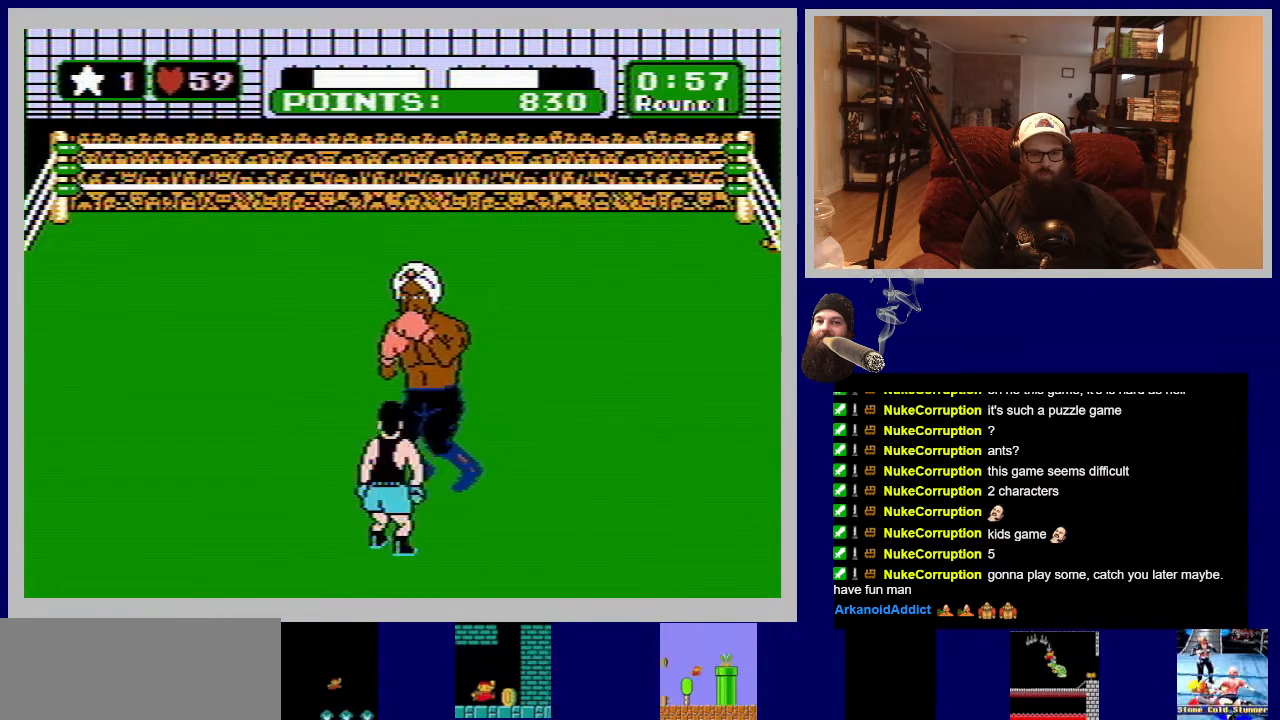
{"buttons": [], "events": [[133, "DPAD_LEFT", "down"], [433, "DPAD_LEFT", "up"]]}
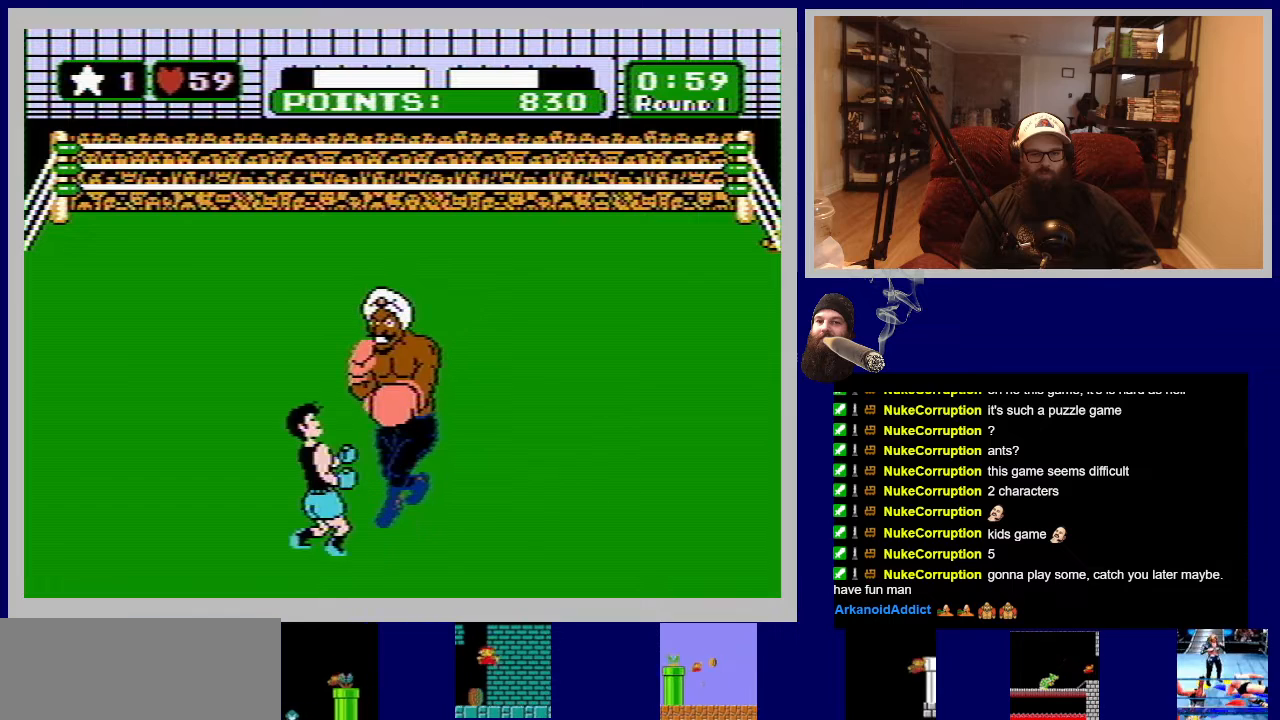
{"buttons": ["B", "DPAD_UP"], "events": [[150, "DPAD_UP", "down"], [200, "B", "down"]]}
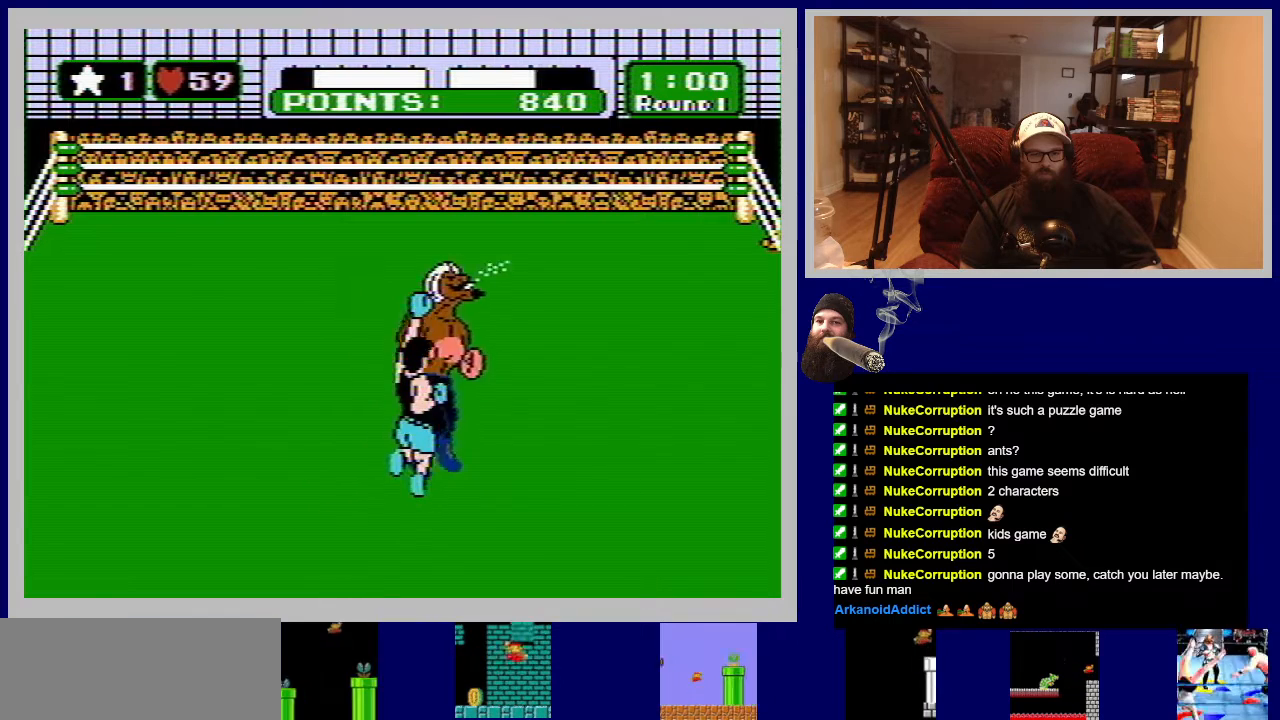
{"buttons": ["A"], "events": [[17, "B", "up"], [67, "DPAD_UP", "up"], [267, "A", "down"], [417, "A", "up"], [483, "A", "down"]]}
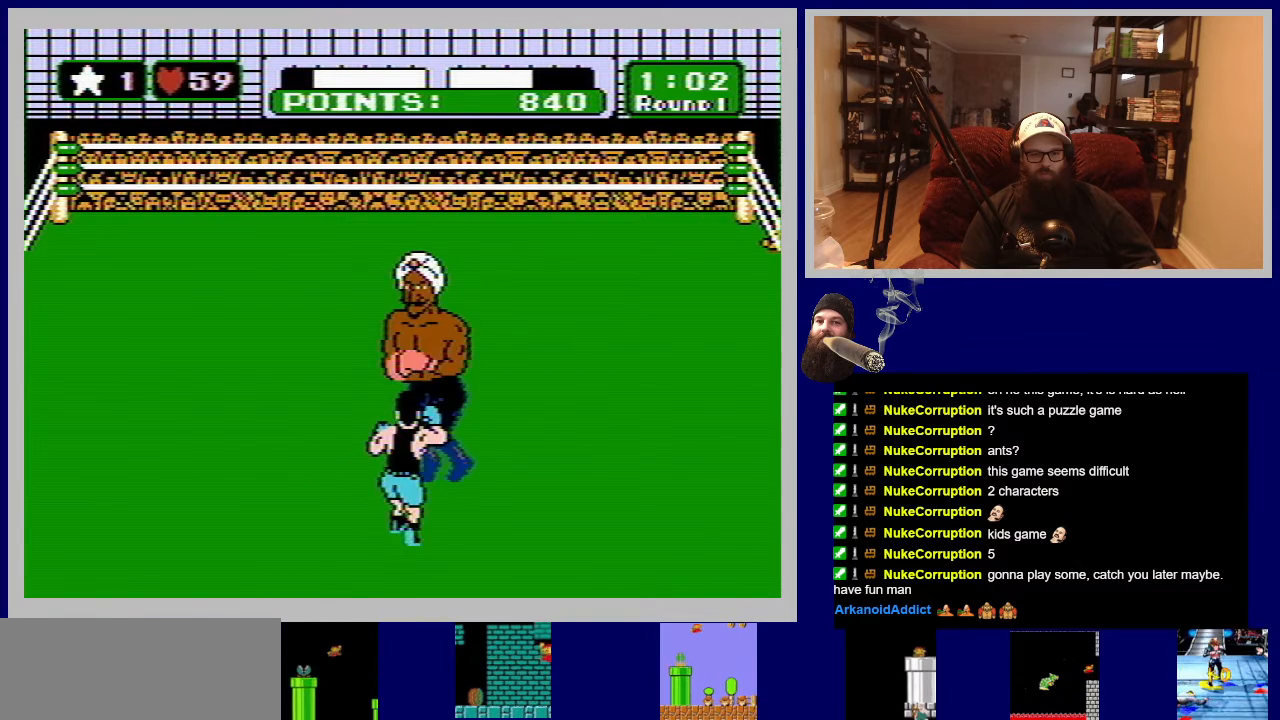
{"buttons": ["DPAD_UP"], "events": [[83, "A", "up"], [150, "A", "down"], [250, "A", "up"], [367, "DPAD_UP", "down"]]}
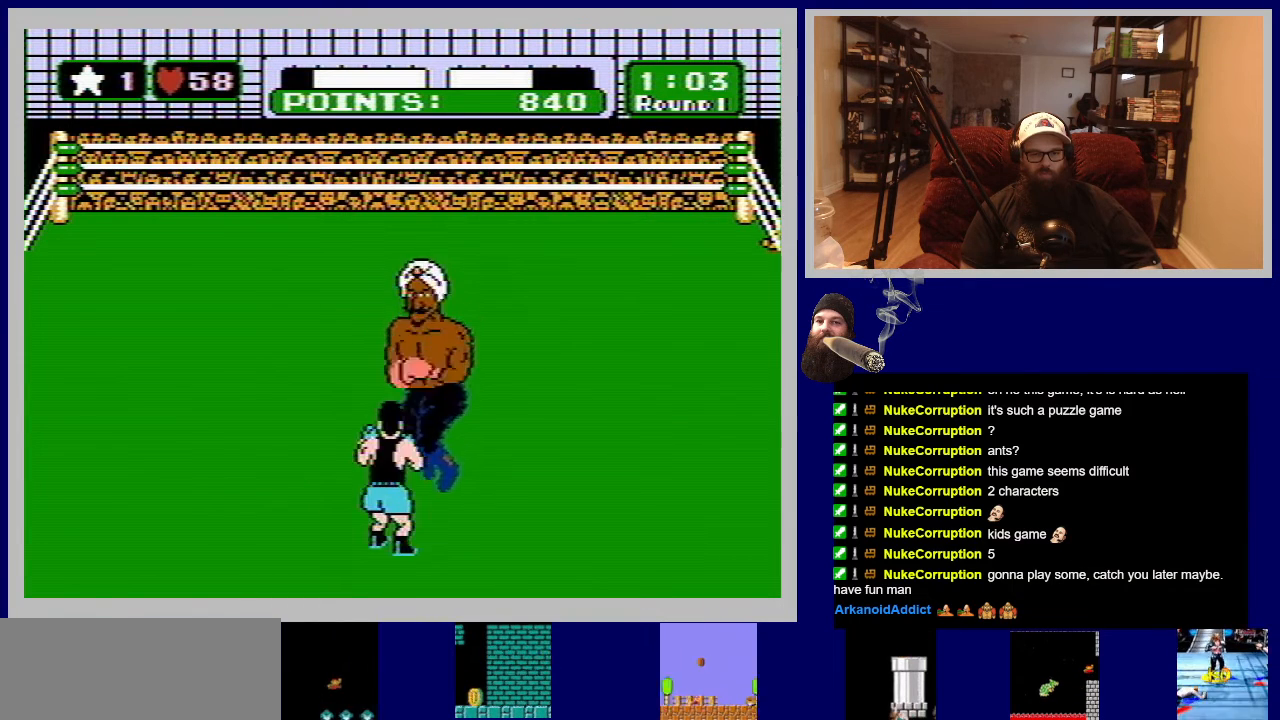
{"buttons": [], "events": [[67, "B", "down"], [450, "B", "up"], [483, "DPAD_UP", "up"]]}
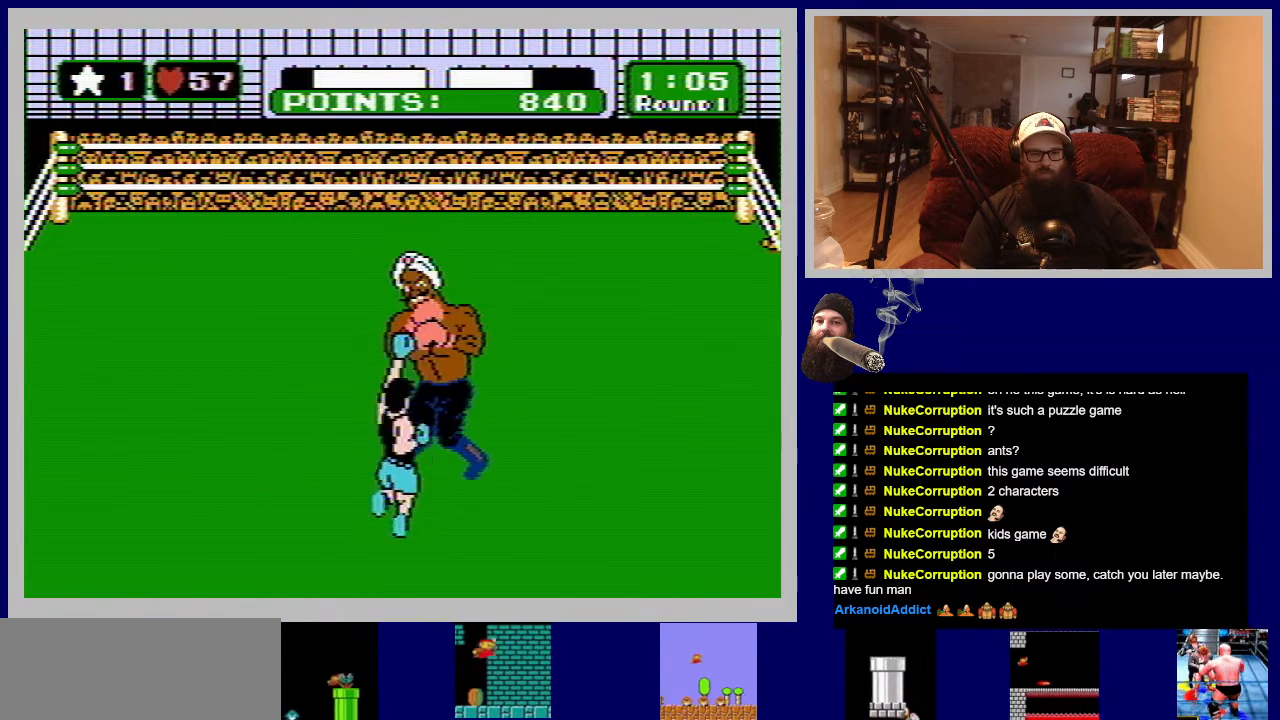
{"buttons": [], "events": [[283, "DPAD_LEFT", "down"], [433, "DPAD_LEFT", "up"]]}
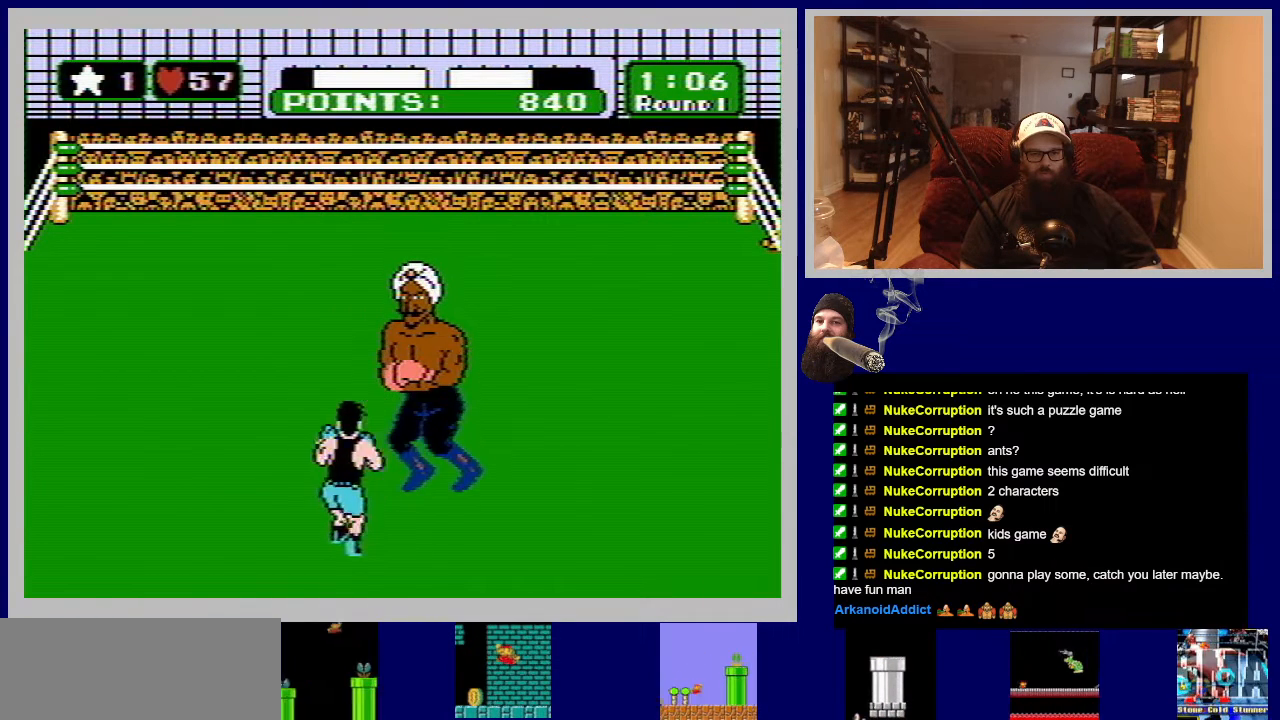
{"buttons": [], "events": []}
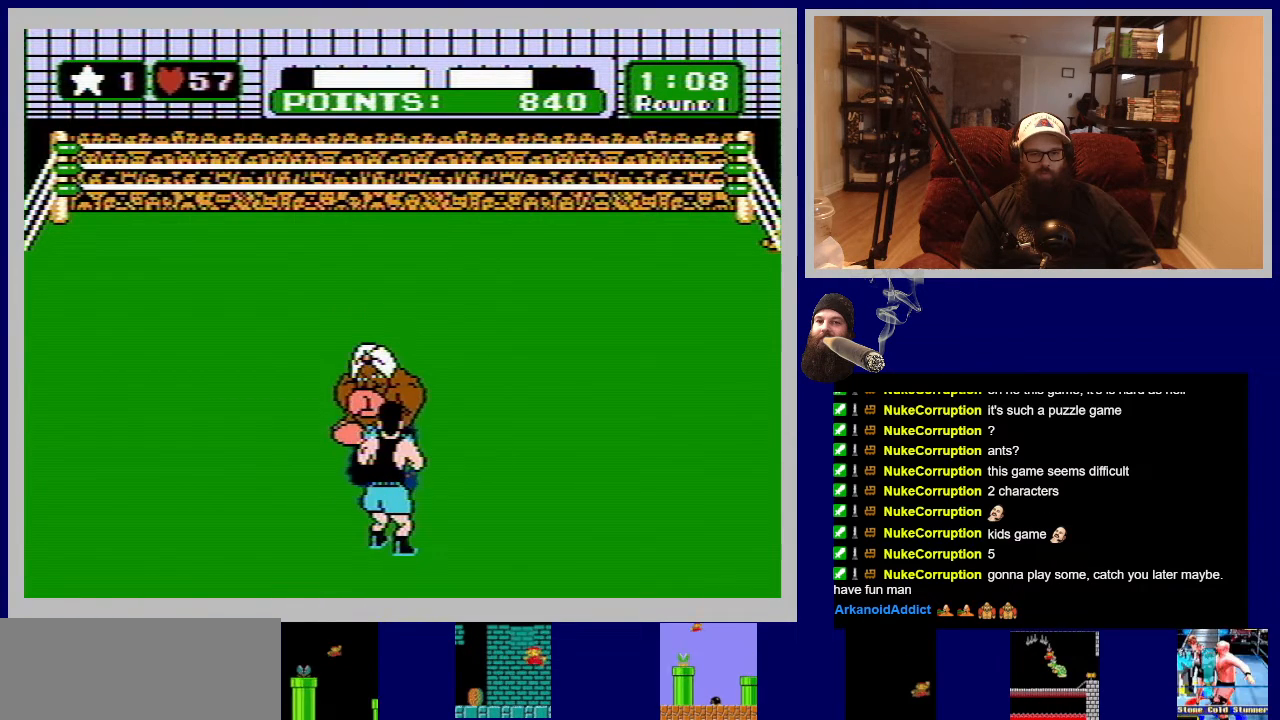
{"buttons": ["DPAD_LEFT"], "events": [[183, "DPAD_LEFT", "down"]]}
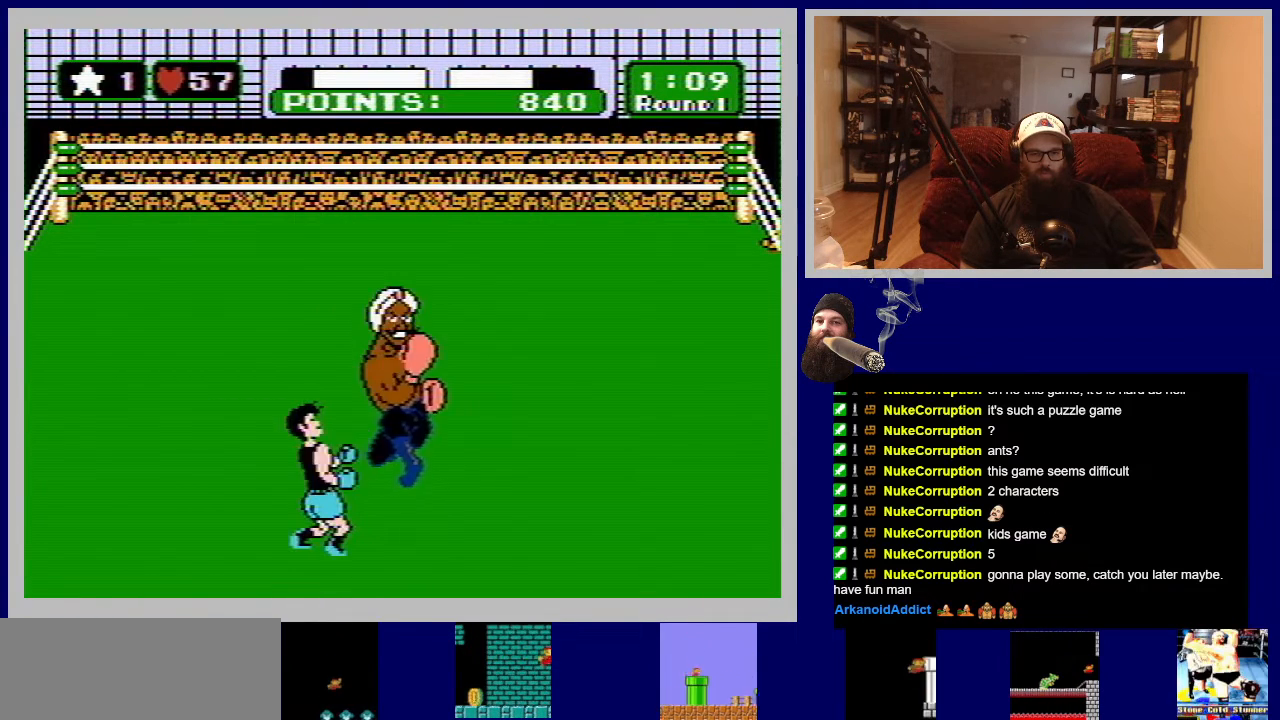
{"buttons": ["DPAD_UP"], "events": [[17, "DPAD_LEFT", "up"], [100, "DPAD_UP", "down"], [150, "B", "down"], [317, "B", "up"], [383, "B", "down"], [500, "B", "up"]]}